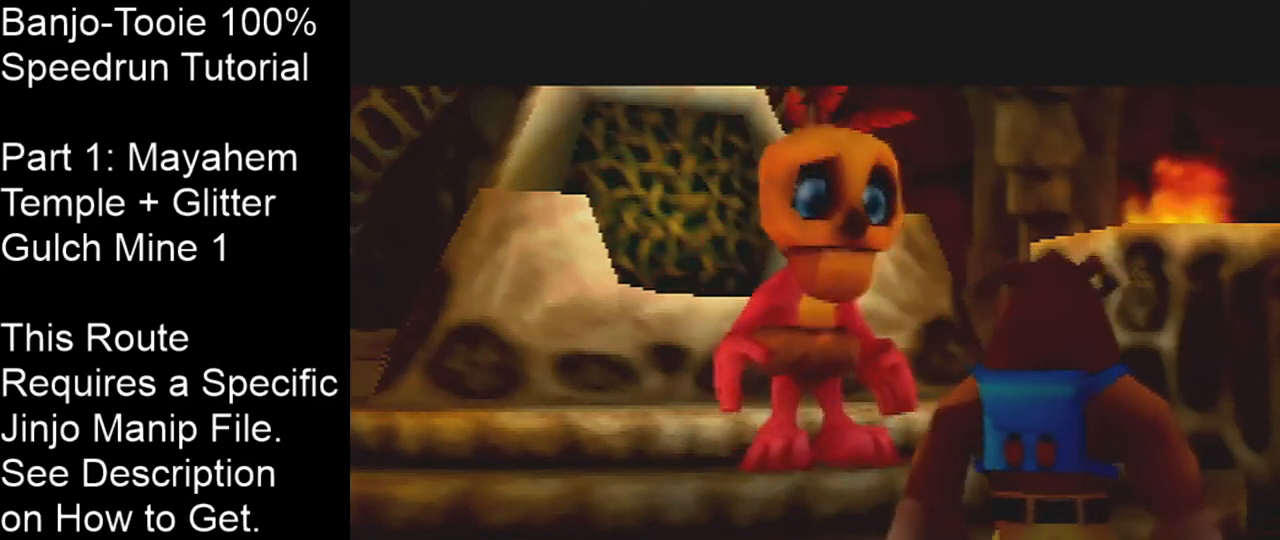
Gameplay with a controller (Nintendo layout); each line is a JSON object with the inputs held at the frame after it. "events" lists button and stick changes between this image and that frame as [ms after this image, input, new state], when the widget could be followed in between. Not read: L1 L3 R3.
{"buttons": [], "left_stick": "right", "events": [[101, "left_stick", "right"]]}
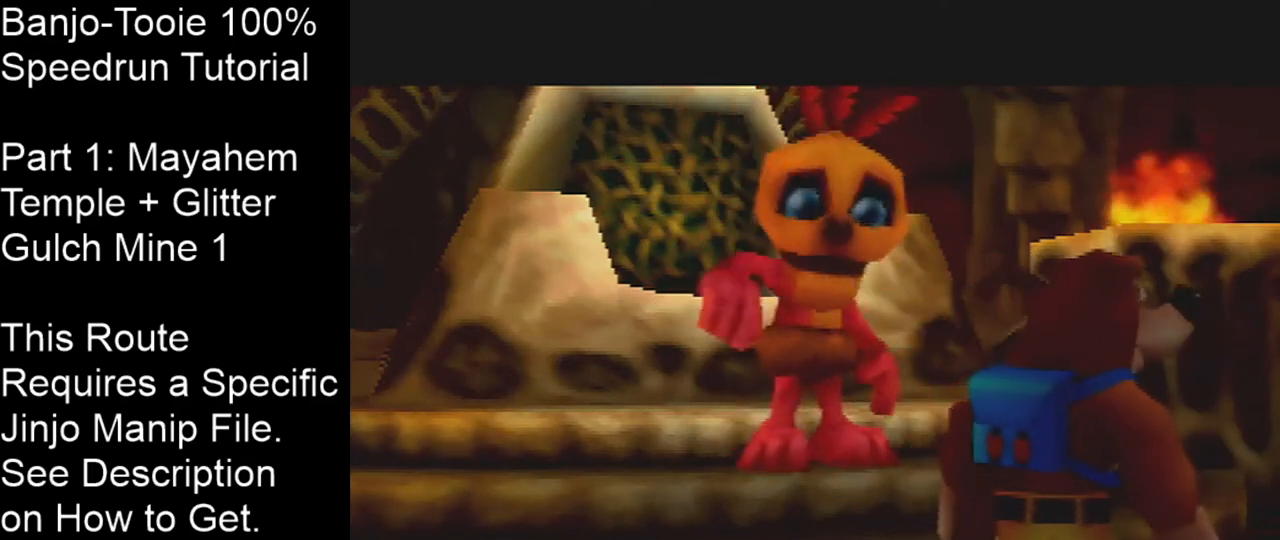
{"buttons": [], "left_stick": "right", "events": []}
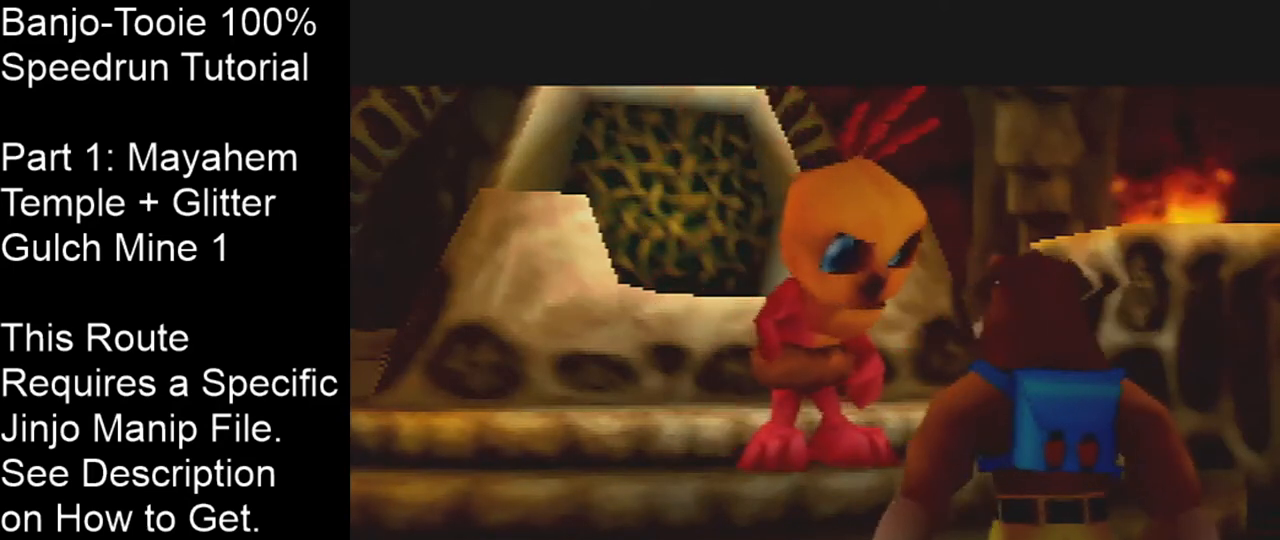
{"buttons": ["B"], "left_stick": "right", "events": [[367, "B", "down"], [434, "B", "up"], [501, "B", "down"]]}
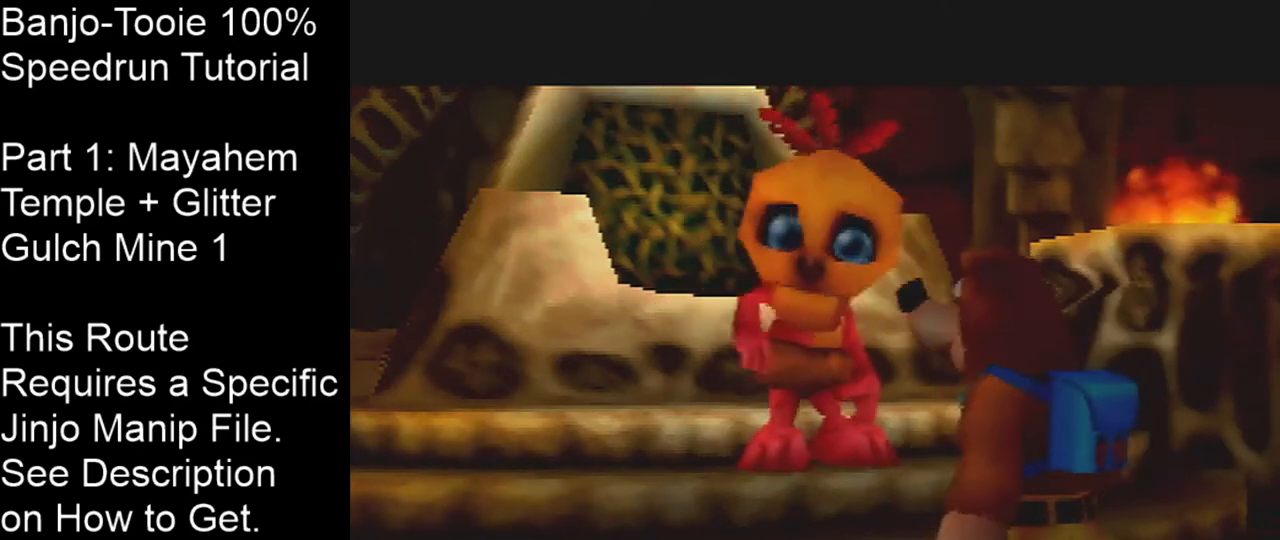
{"buttons": [], "left_stick": "right", "events": [[67, "B", "up"], [133, "B", "down"], [167, "B", "up"], [233, "B", "down"], [367, "B", "up"], [400, "B", "down"], [467, "B", "up"]]}
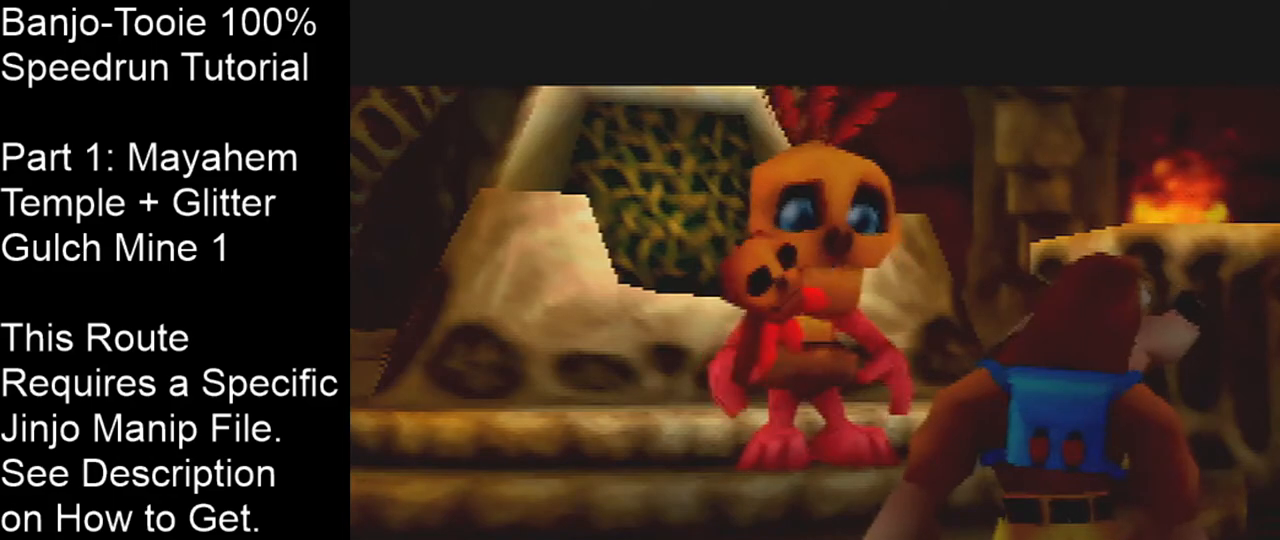
{"buttons": [], "left_stick": "down-right", "events": [[34, "B", "down"], [67, "B", "up"], [167, "B", "down"], [234, "B", "up"], [301, "B", "down"], [334, "B", "up"], [468, "left_stick", "down-right"]]}
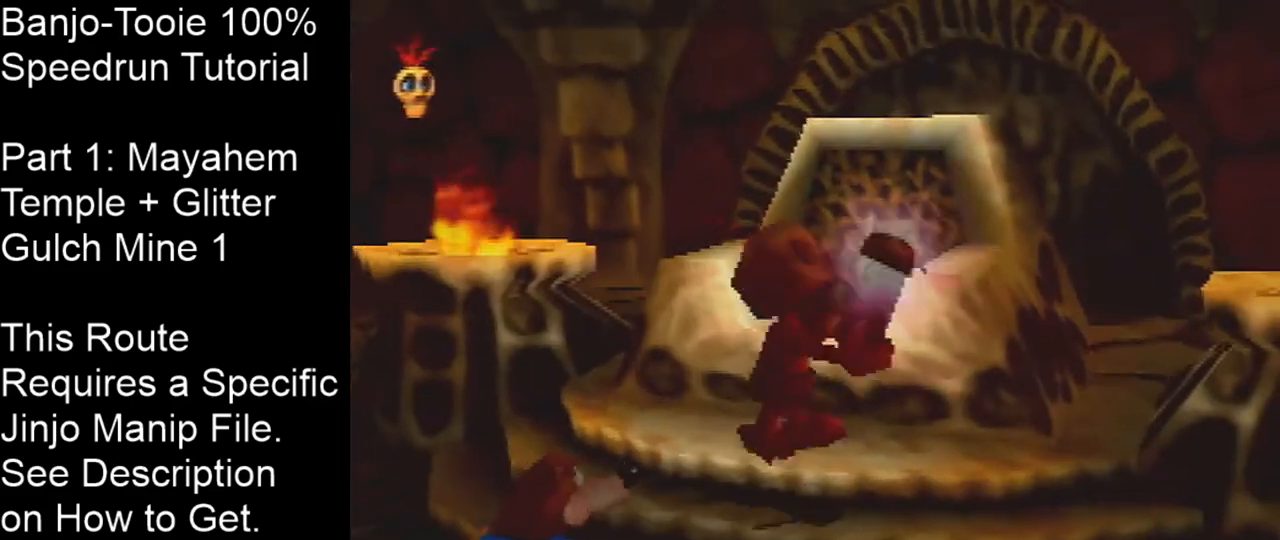
{"buttons": [], "left_stick": "center", "events": [[267, "left_stick", "center"]]}
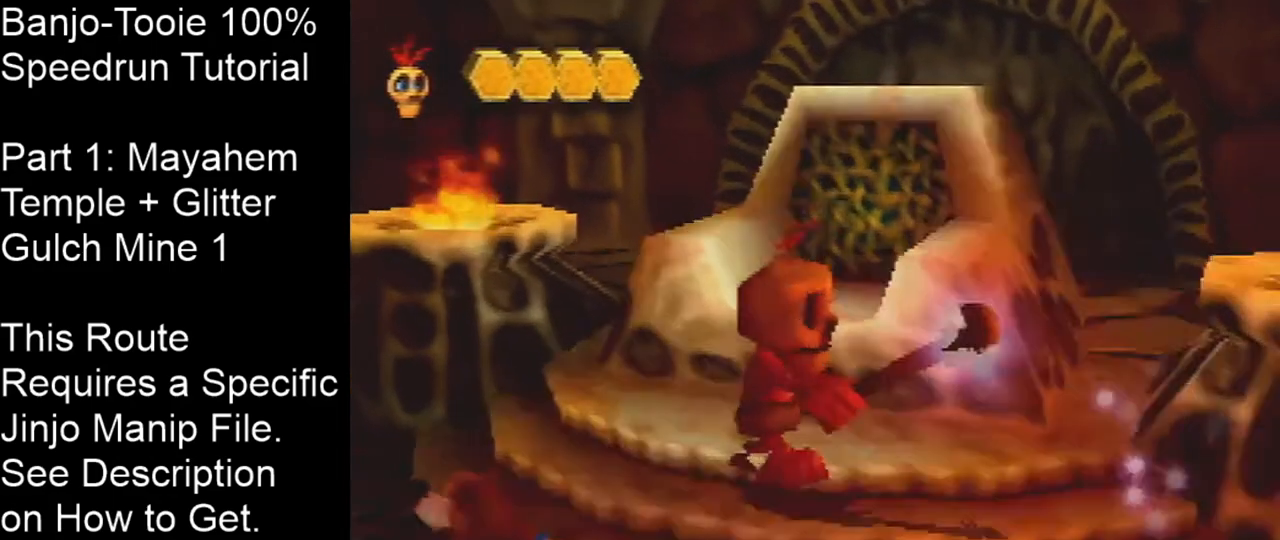
{"buttons": [], "left_stick": "down-right", "events": [[167, "left_stick", "down"], [234, "left_stick", "down-right"]]}
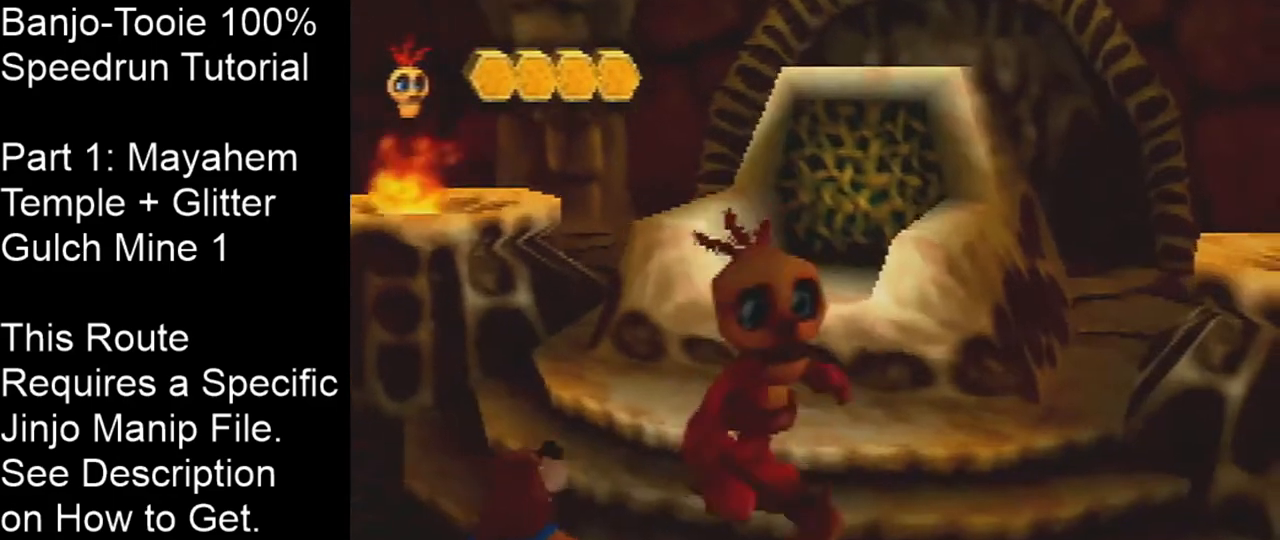
{"buttons": [], "left_stick": "right", "events": [[400, "left_stick", "right"]]}
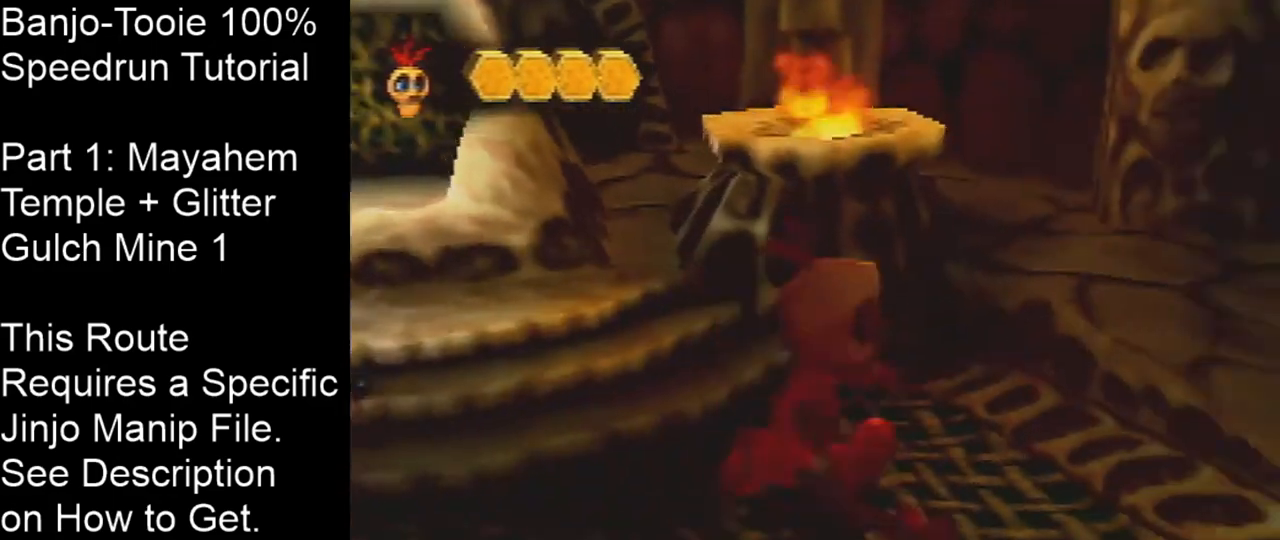
{"buttons": ["C_RIGHT"], "left_stick": "up-right", "events": [[201, "C_RIGHT", "down"], [201, "left_stick", "up-right"]]}
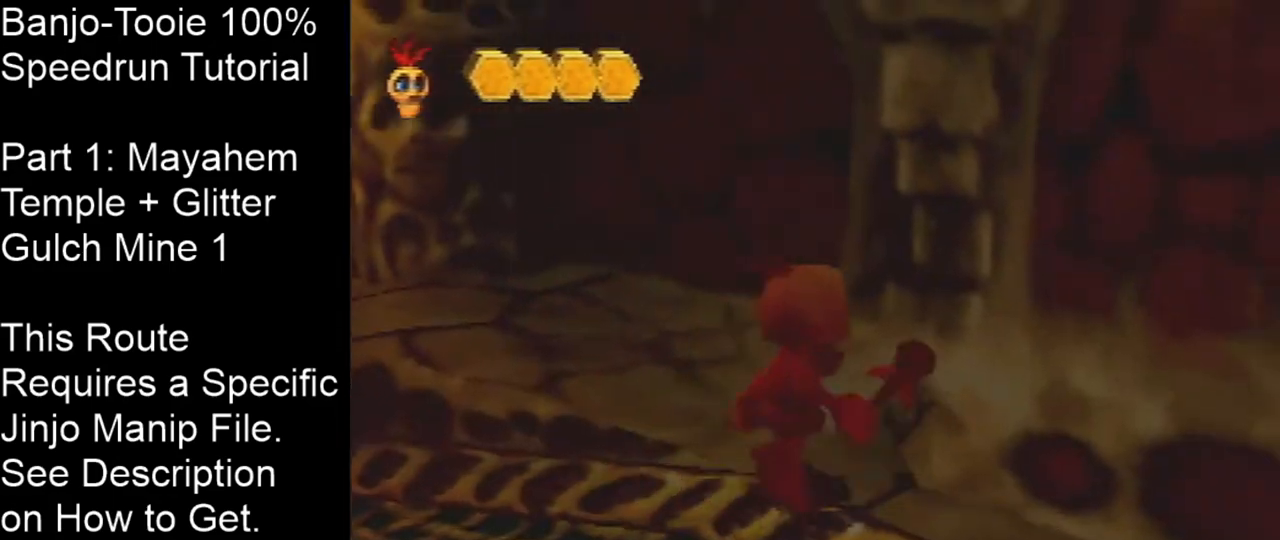
{"buttons": ["C_RIGHT"], "left_stick": "center", "events": [[133, "left_stick", "down"], [367, "left_stick", "left"], [434, "left_stick", "center"]]}
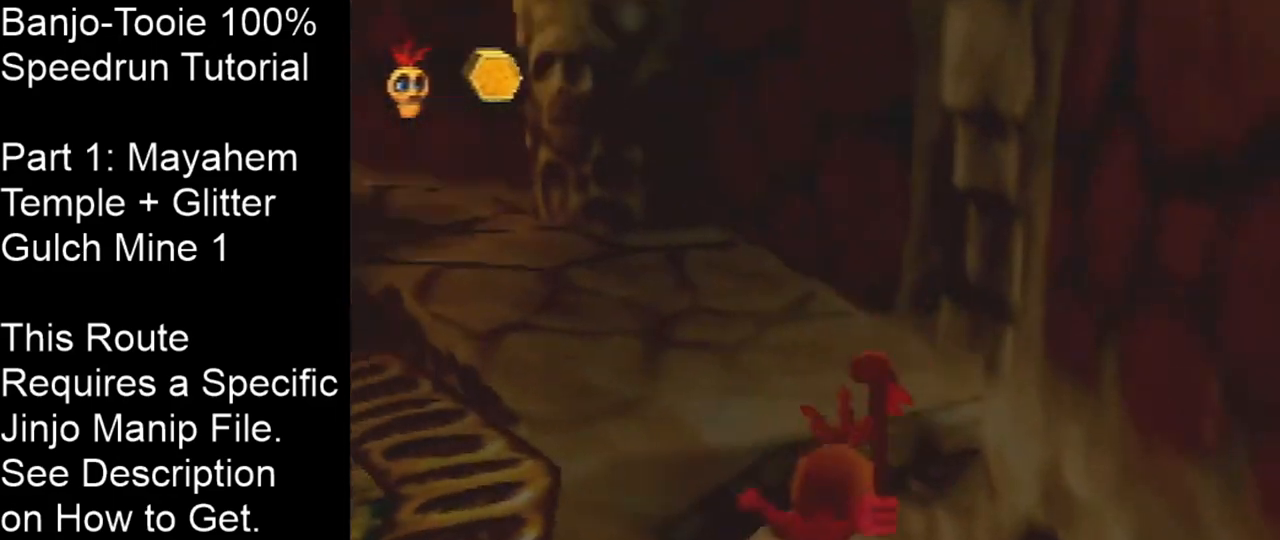
{"buttons": ["C_RIGHT"], "left_stick": "left", "events": [[134, "left_stick", "left"]]}
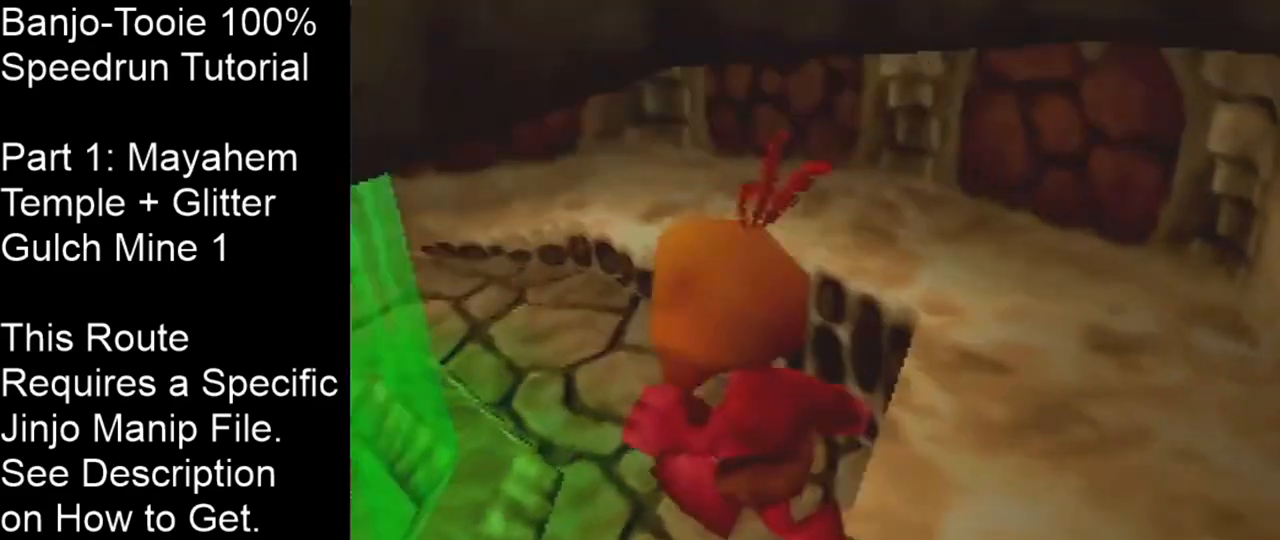
{"buttons": ["C_RIGHT"], "left_stick": "up-left", "events": [[400, "left_stick", "up-left"]]}
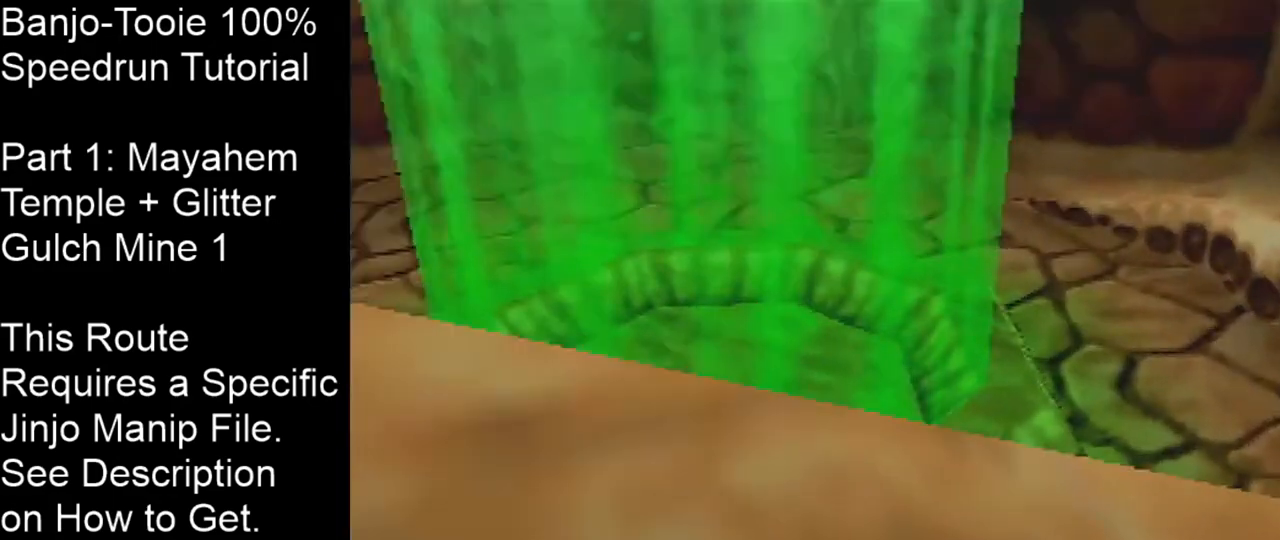
{"buttons": ["C_RIGHT"], "left_stick": "up-left", "events": []}
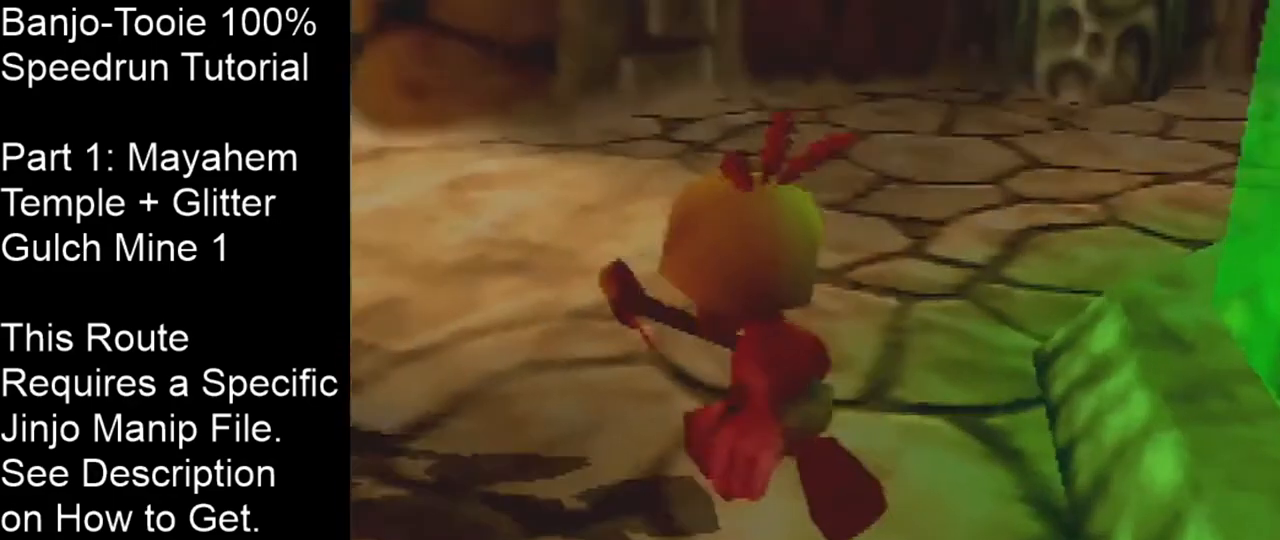
{"buttons": [], "left_stick": "up-left", "events": [[233, "C_RIGHT", "up"]]}
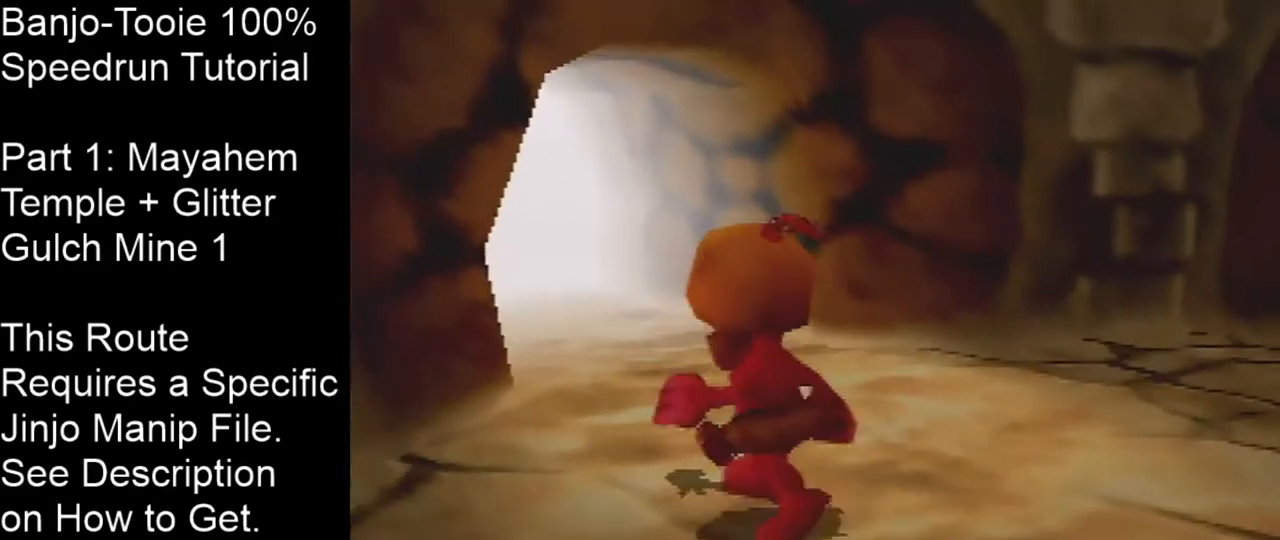
{"buttons": [], "left_stick": "up-left", "events": []}
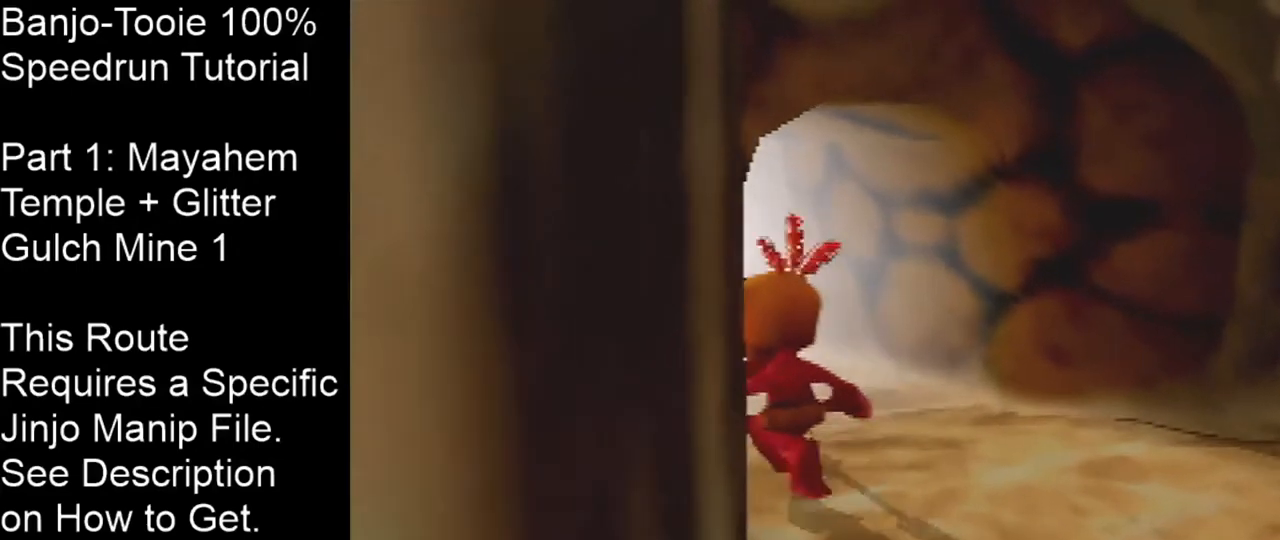
{"buttons": [], "left_stick": "up-left", "events": []}
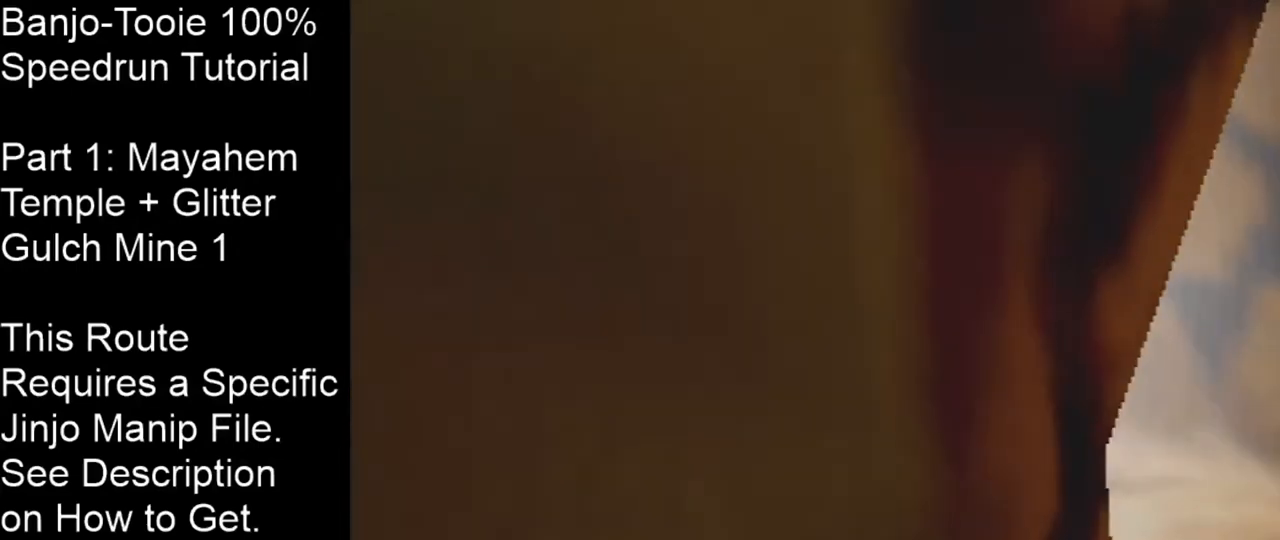
{"buttons": [], "left_stick": "center", "events": [[434, "left_stick", "center"]]}
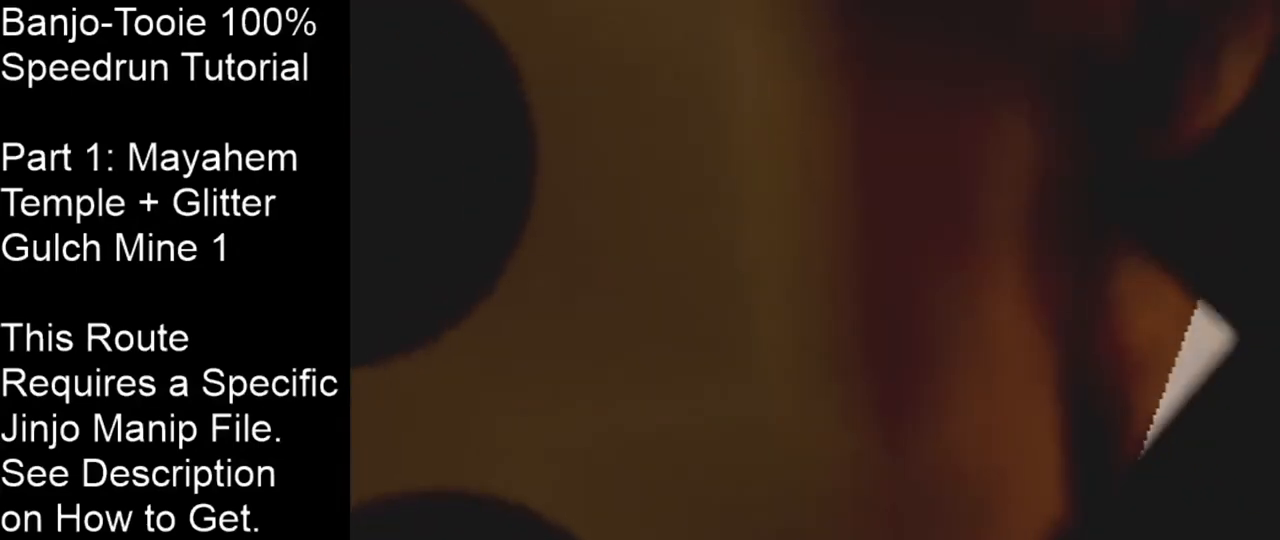
{"buttons": [], "left_stick": "center", "events": []}
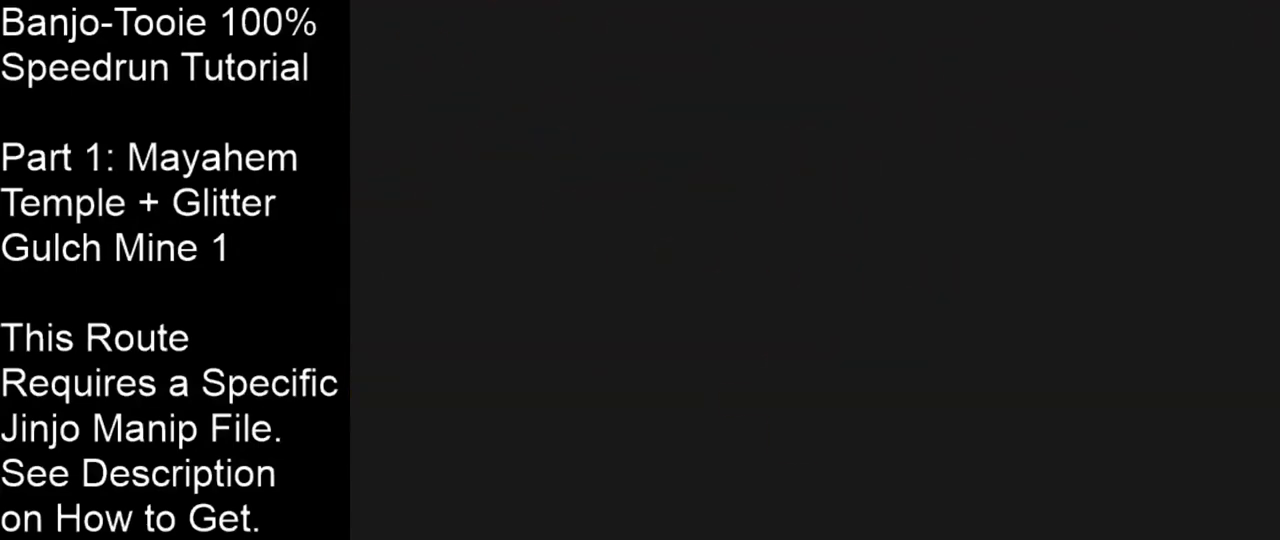
{"buttons": [], "left_stick": "center", "events": []}
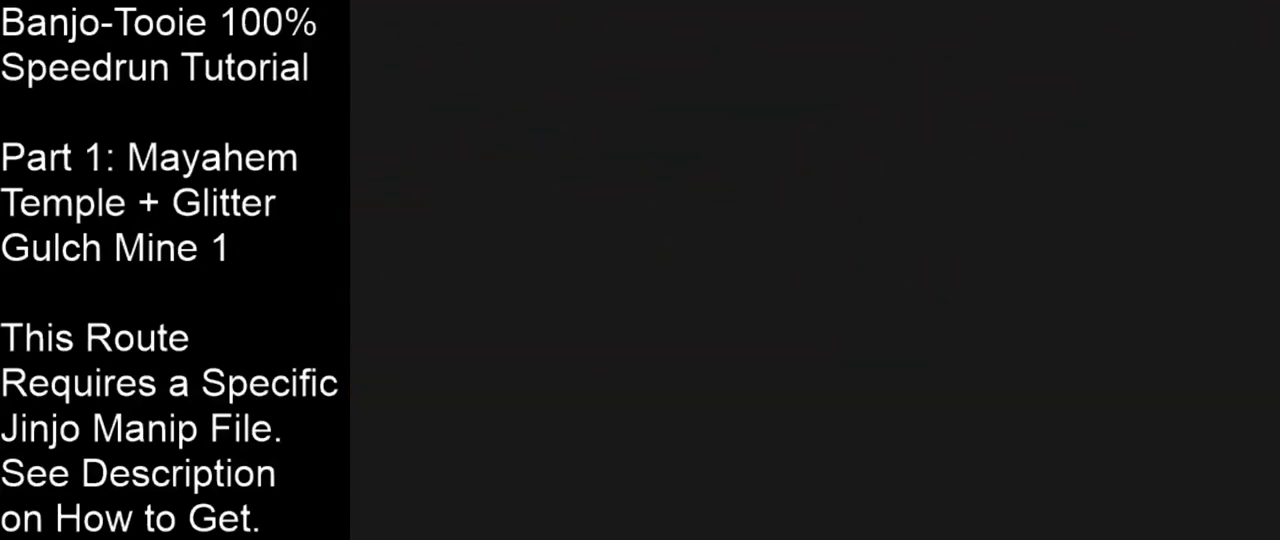
{"buttons": [], "left_stick": "center", "events": []}
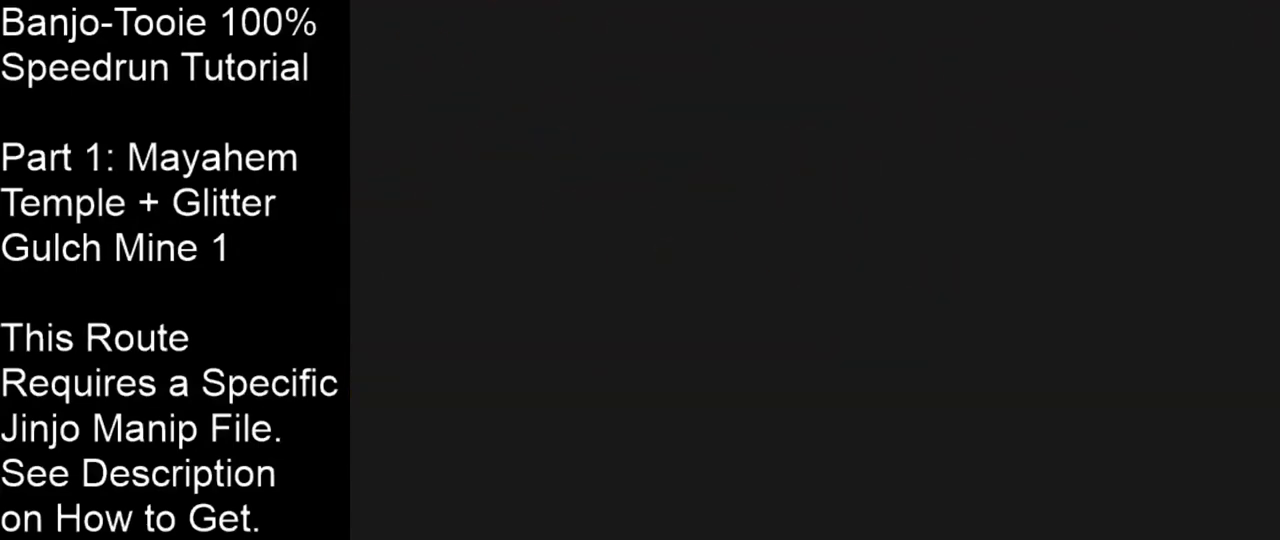
{"buttons": [], "left_stick": "center", "events": []}
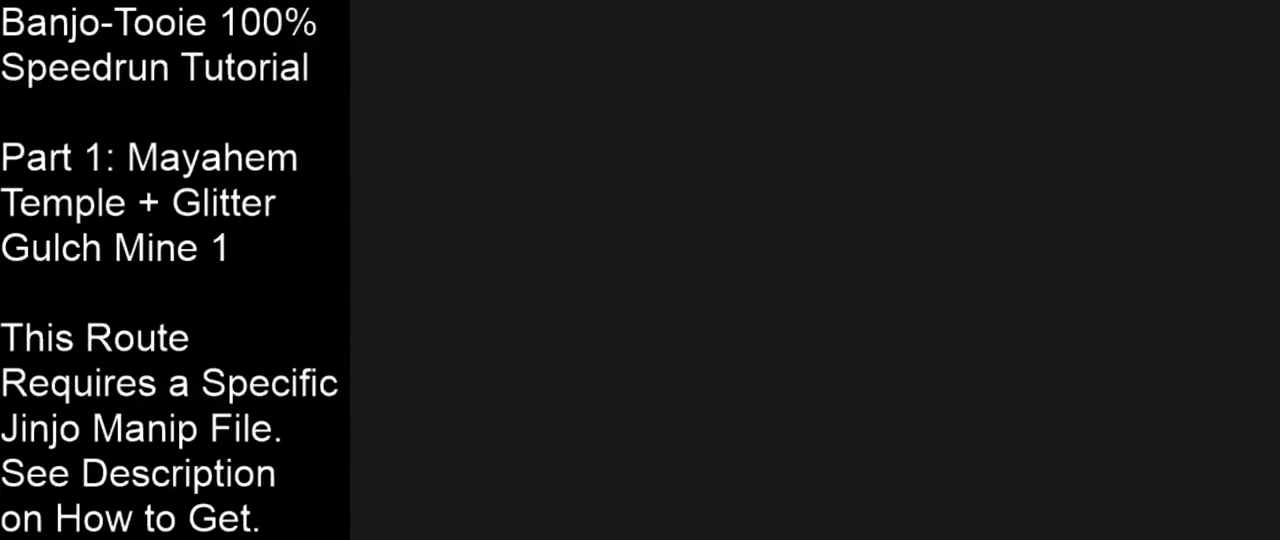
{"buttons": [], "left_stick": "center", "events": []}
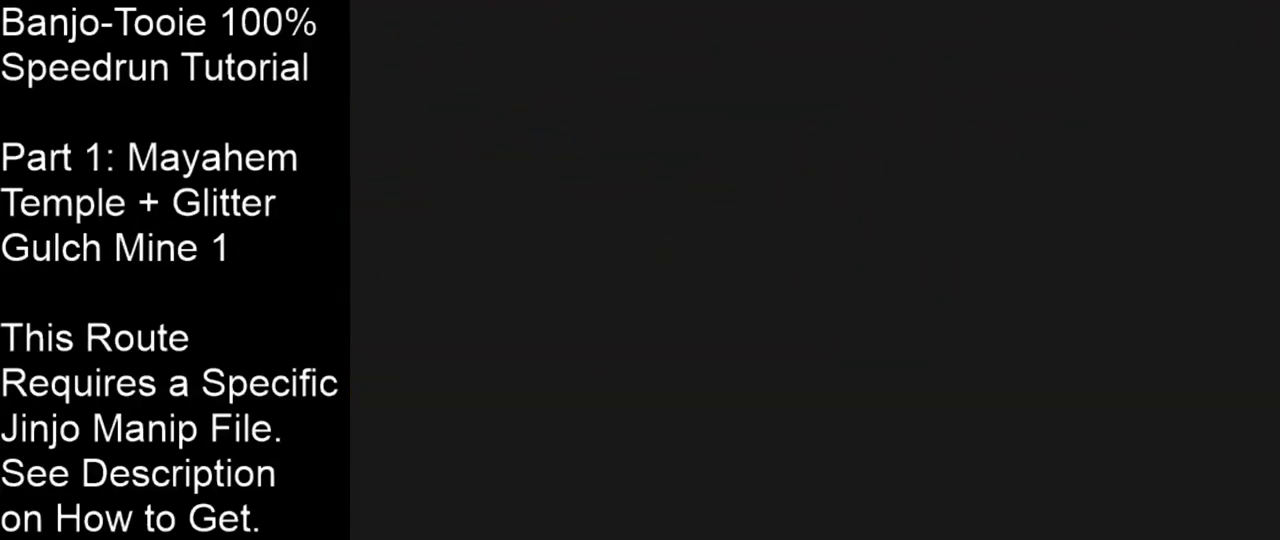
{"buttons": [], "left_stick": "center", "events": []}
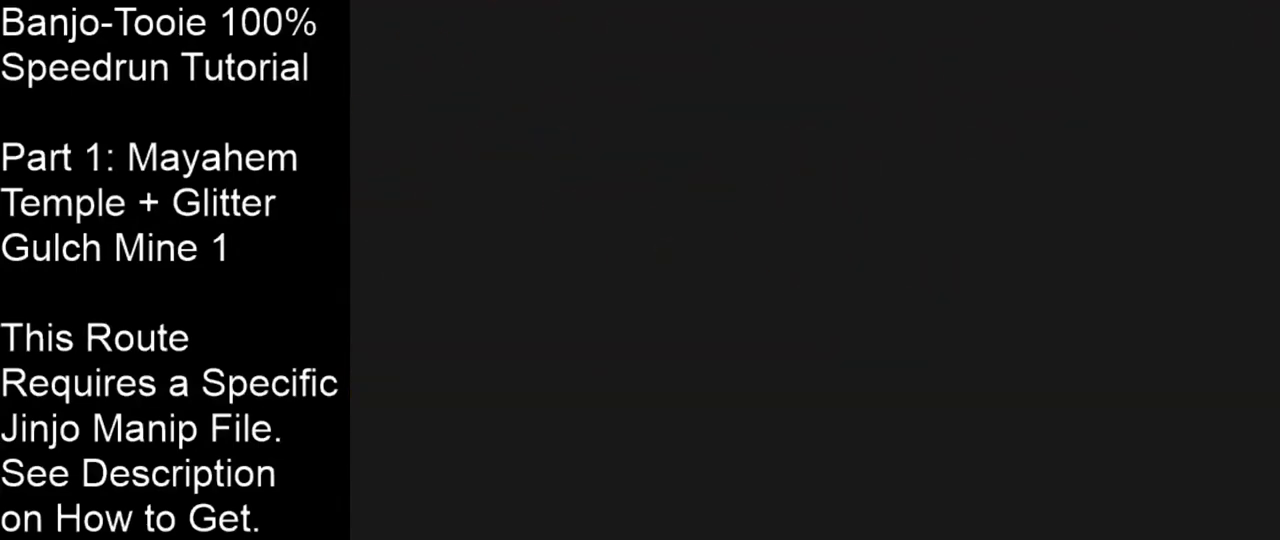
{"buttons": [], "left_stick": "center", "events": []}
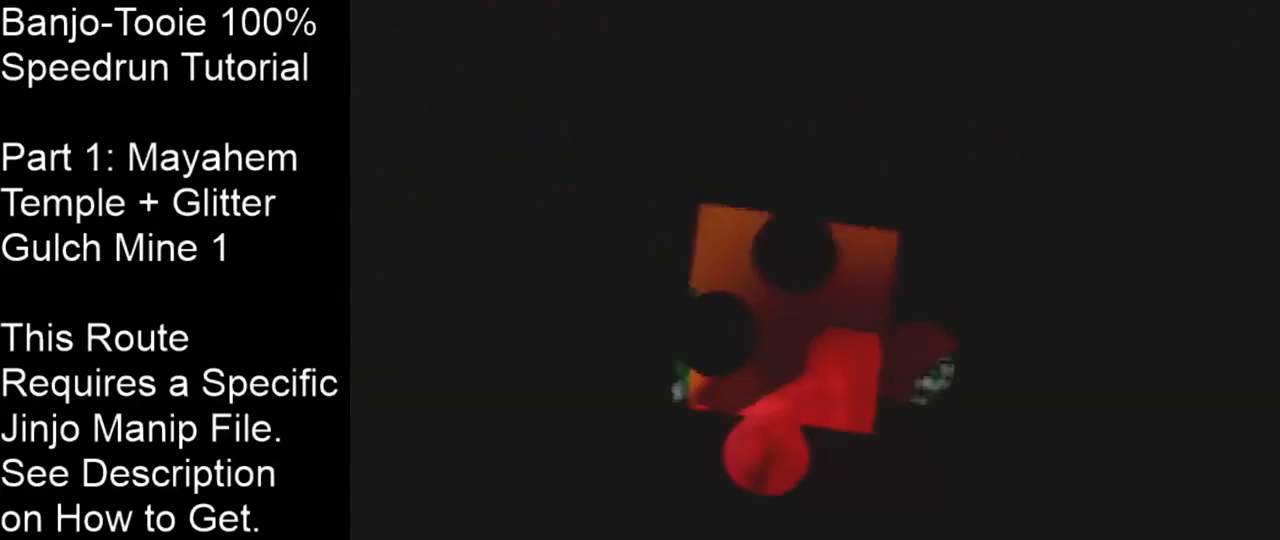
{"buttons": [], "left_stick": "up-left", "events": [[367, "left_stick", "up-left"]]}
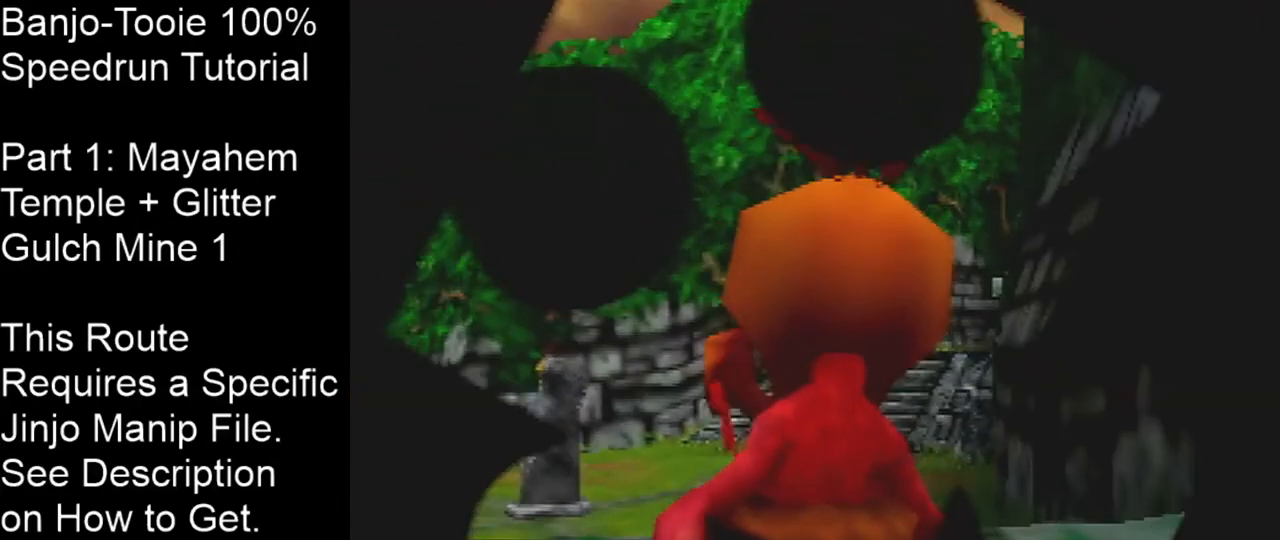
{"buttons": ["C_RIGHT"], "left_stick": "up-left", "events": [[33, "C_RIGHT", "down"]]}
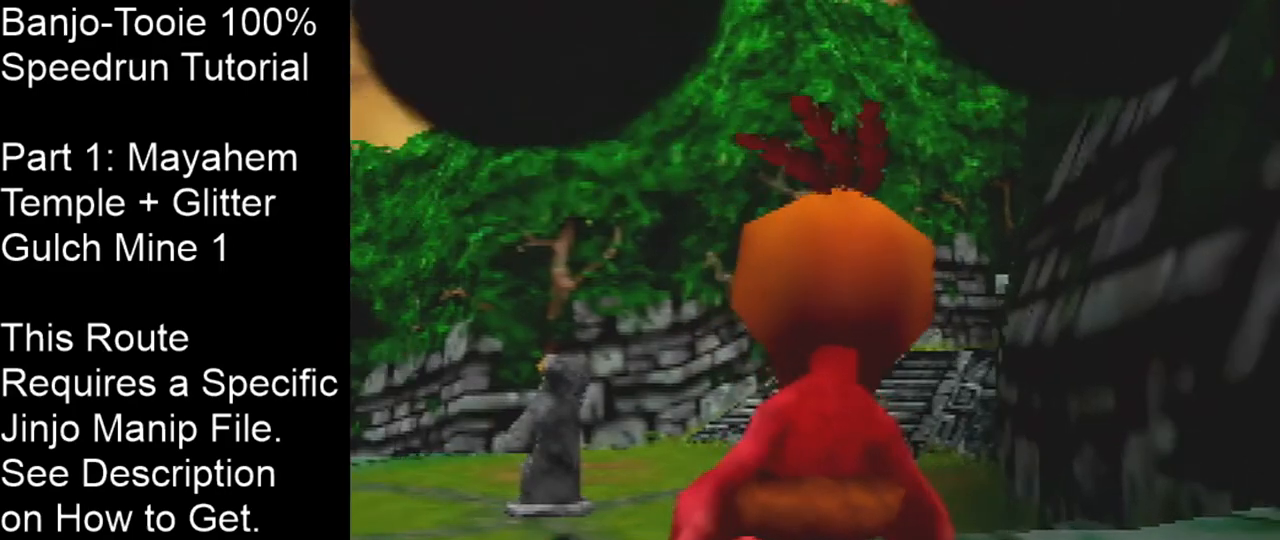
{"buttons": ["C_RIGHT"], "left_stick": "up-left", "events": []}